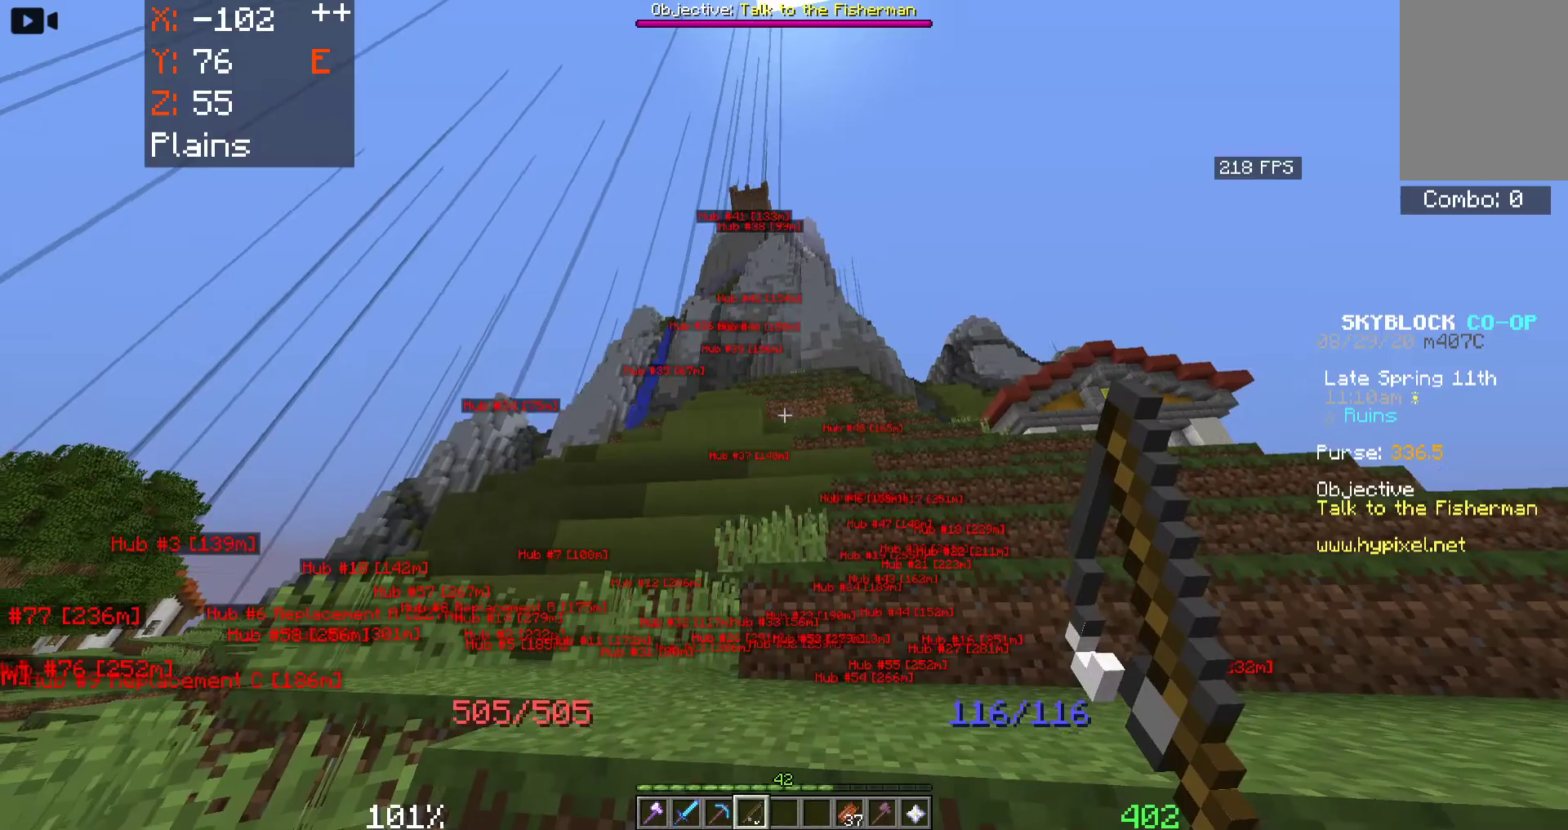
Gameplay with keyboard and mouse; each line is a JSON object with the keys and mouse buttons held at the frame after it. "events" lists presses ("down") and releases ("up") of "a", "d", "s", "space", "w", "mouse_left" and "mouse_right" between this image and that frame as [ms after this image, input, new state], when the widget could be followed in between. "mouse_left", "mouse_right" = the "left", "right" buttons of the "mouse" list. No other keys are recorded. Fast repeated clicks can show as one long hold. Mouse movement is not recorded.
{"keys": ["space", "w"], "mouse": [], "events": [[150, "w", "down"], [333, "space", "down"]]}
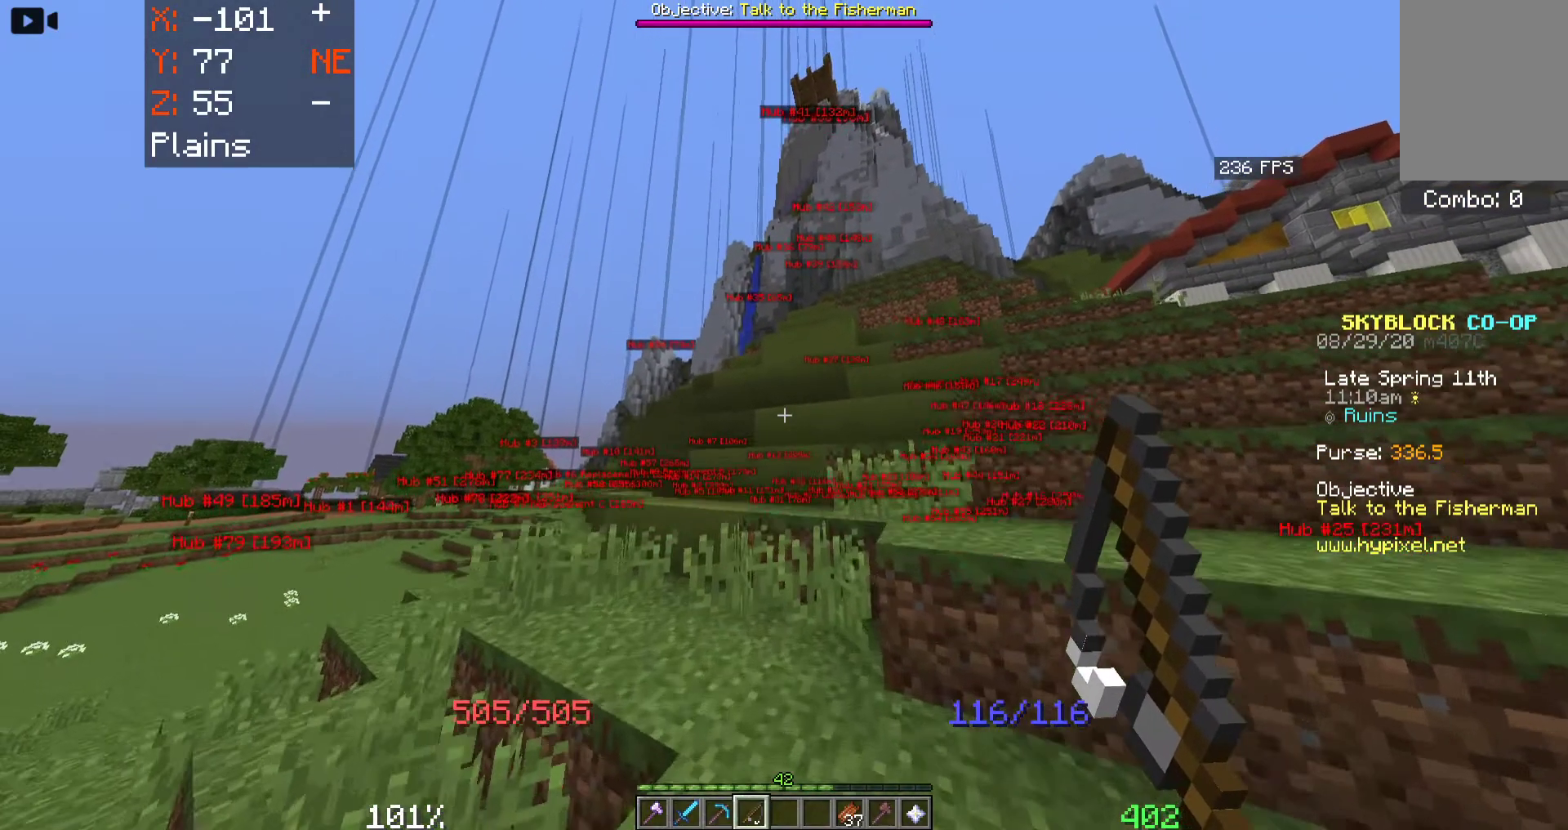
{"keys": ["a", "space", "w"], "mouse": [], "events": [[83, "a", "down"], [250, "a", "up"], [500, "a", "down"]]}
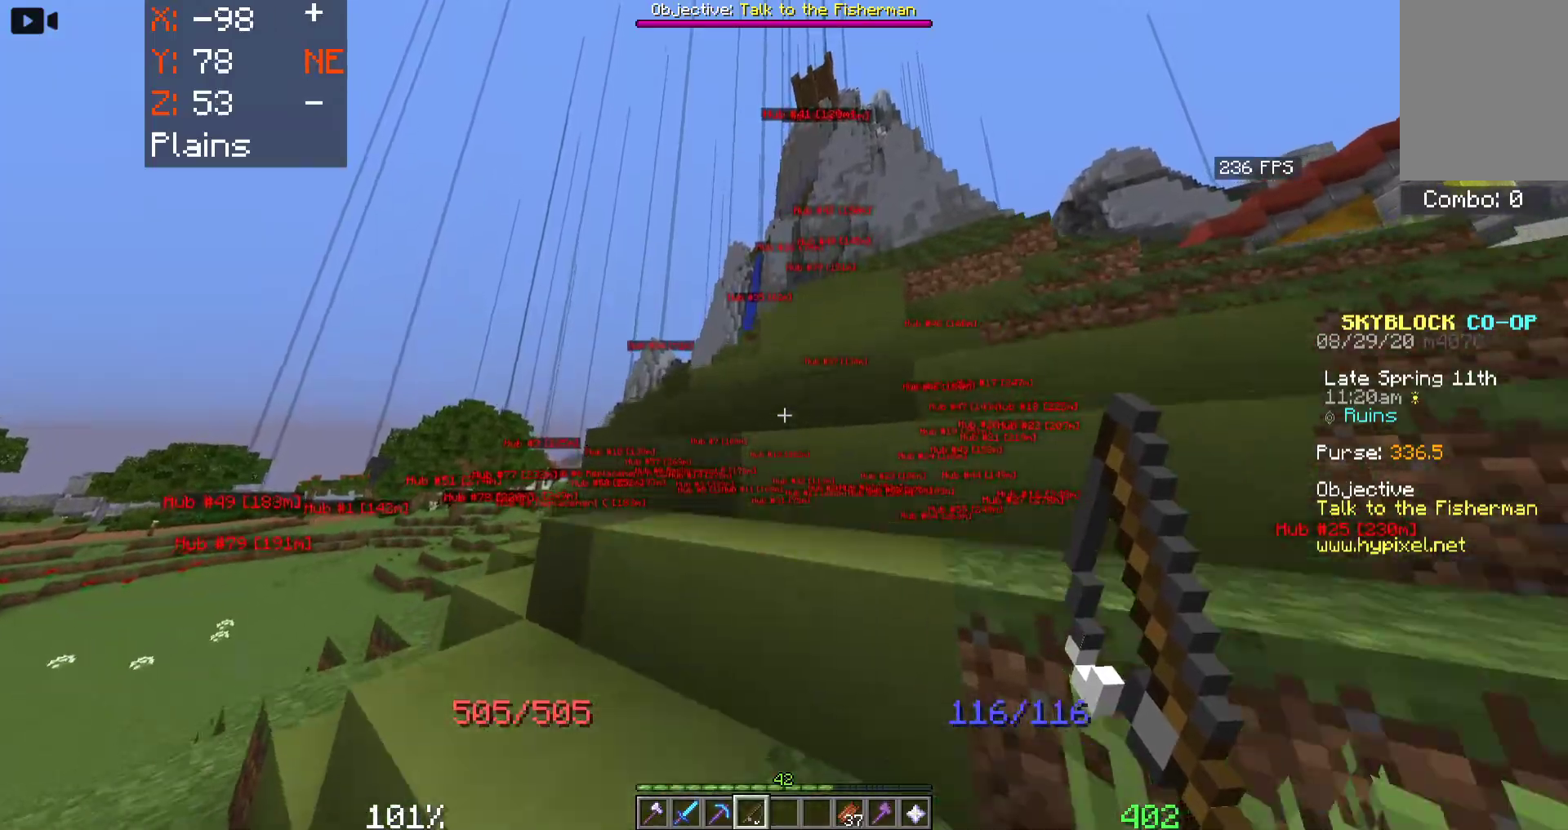
{"keys": ["a", "space", "w"], "mouse": [], "events": [[317, "mouse_left", "down"], [417, "mouse_left", "up"]]}
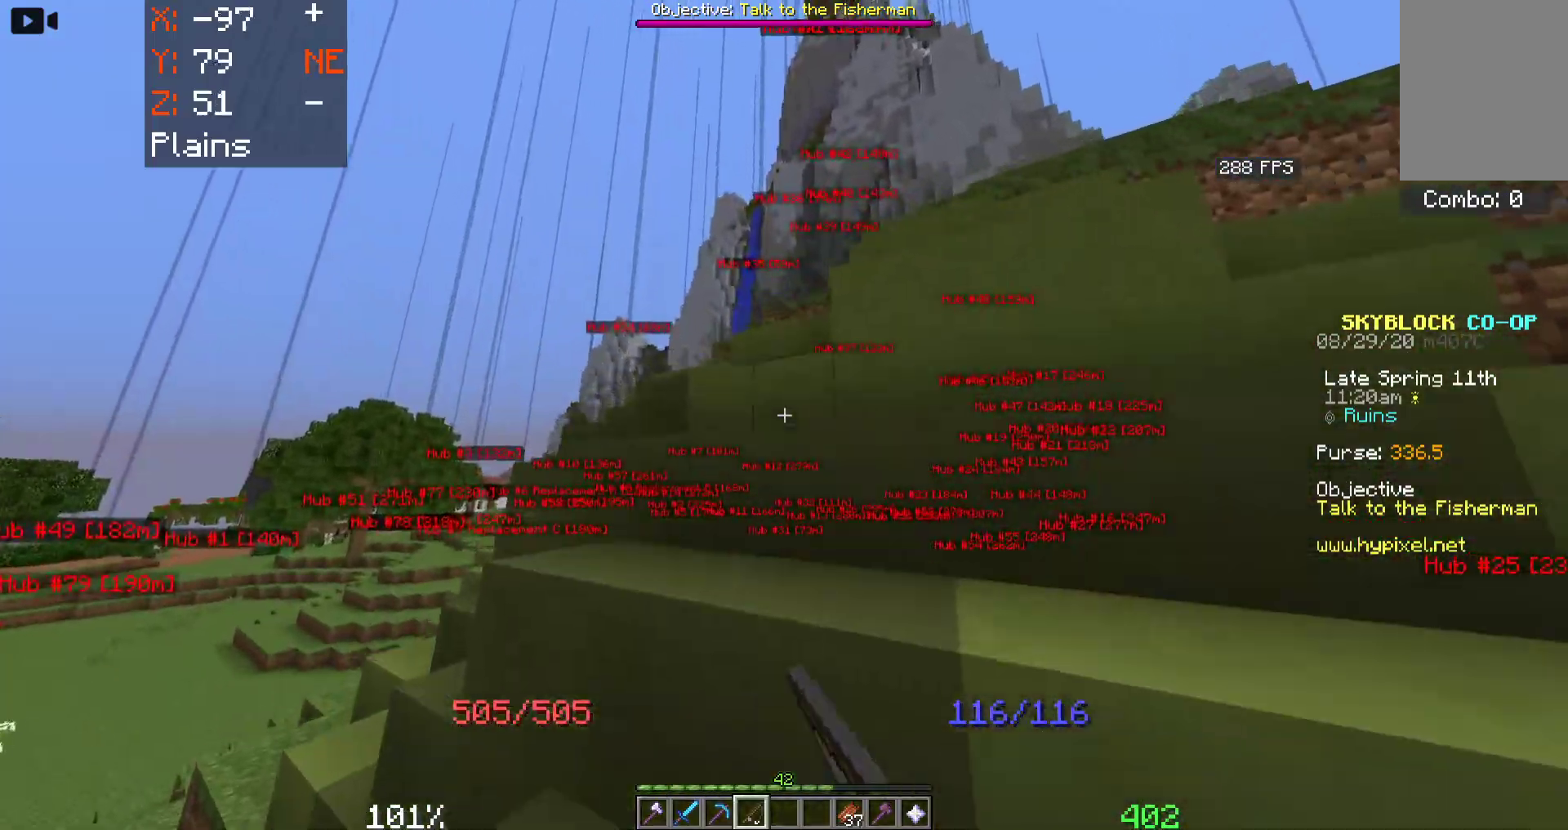
{"keys": [], "mouse": []}
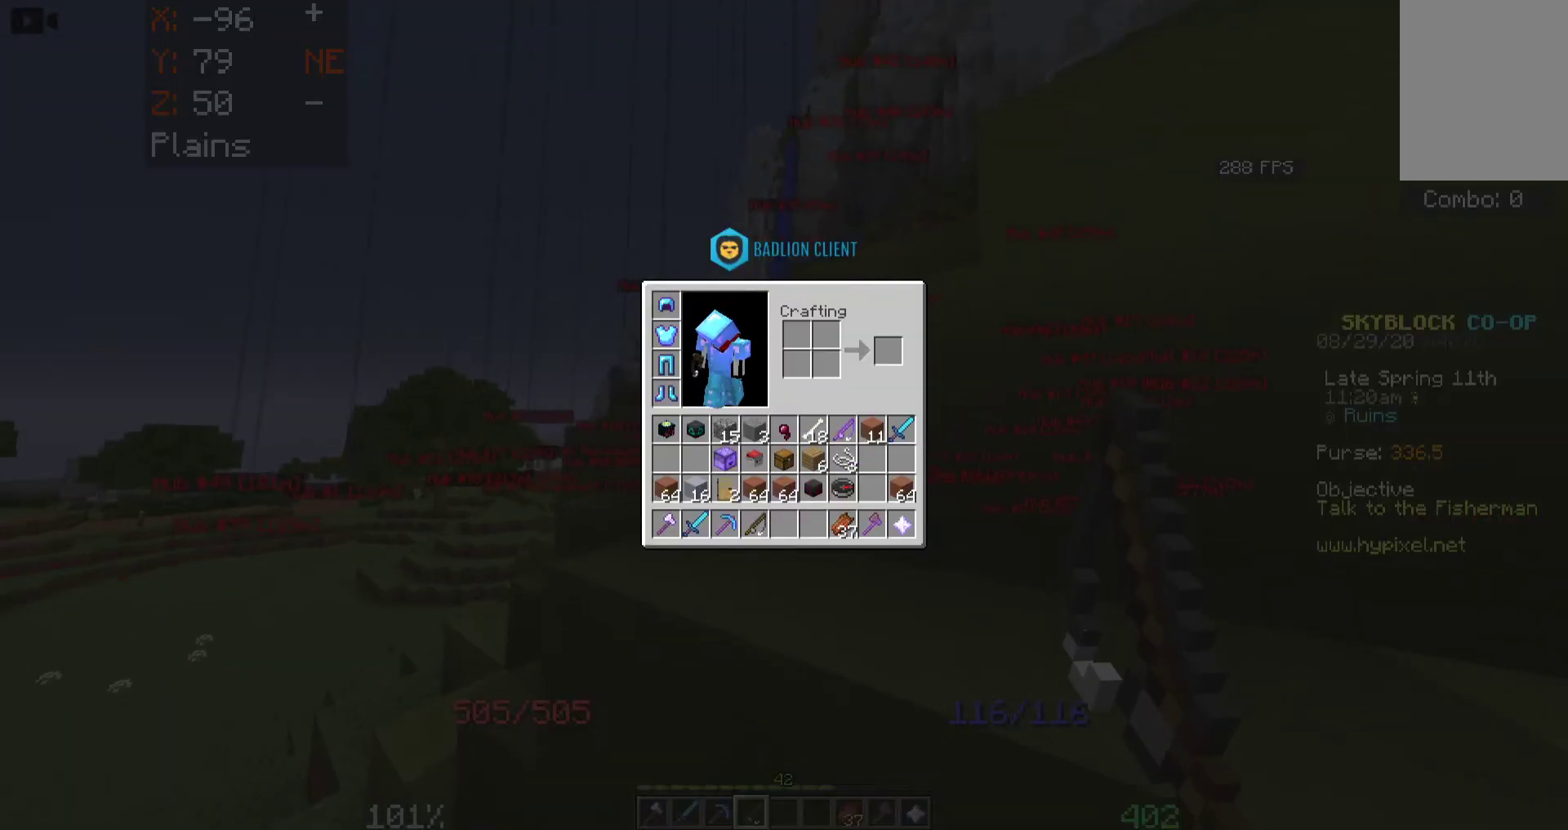
{"keys": [], "mouse": [], "events": []}
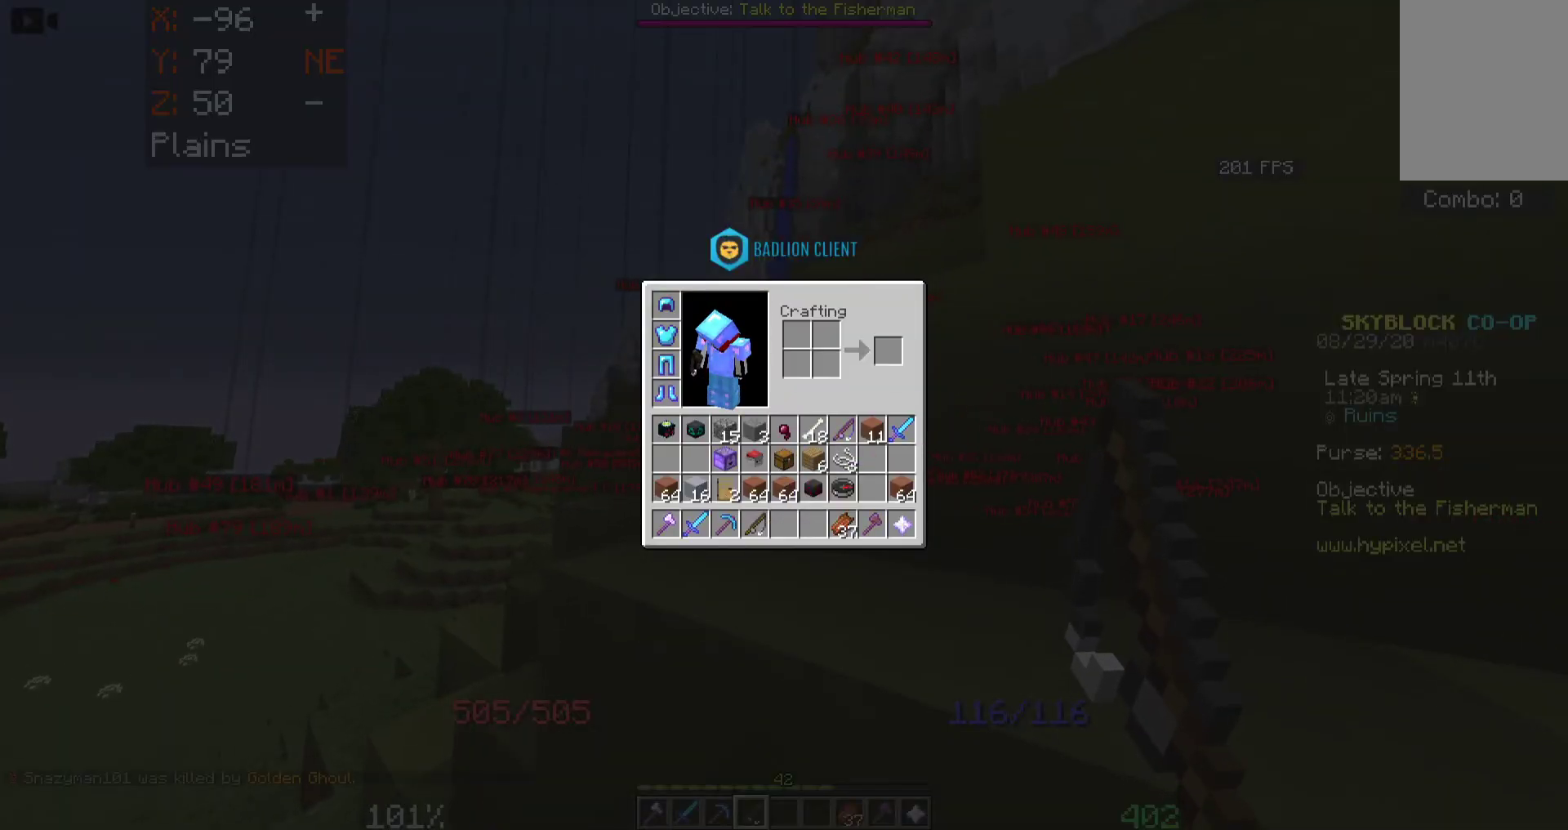
{"keys": [], "mouse": [], "events": []}
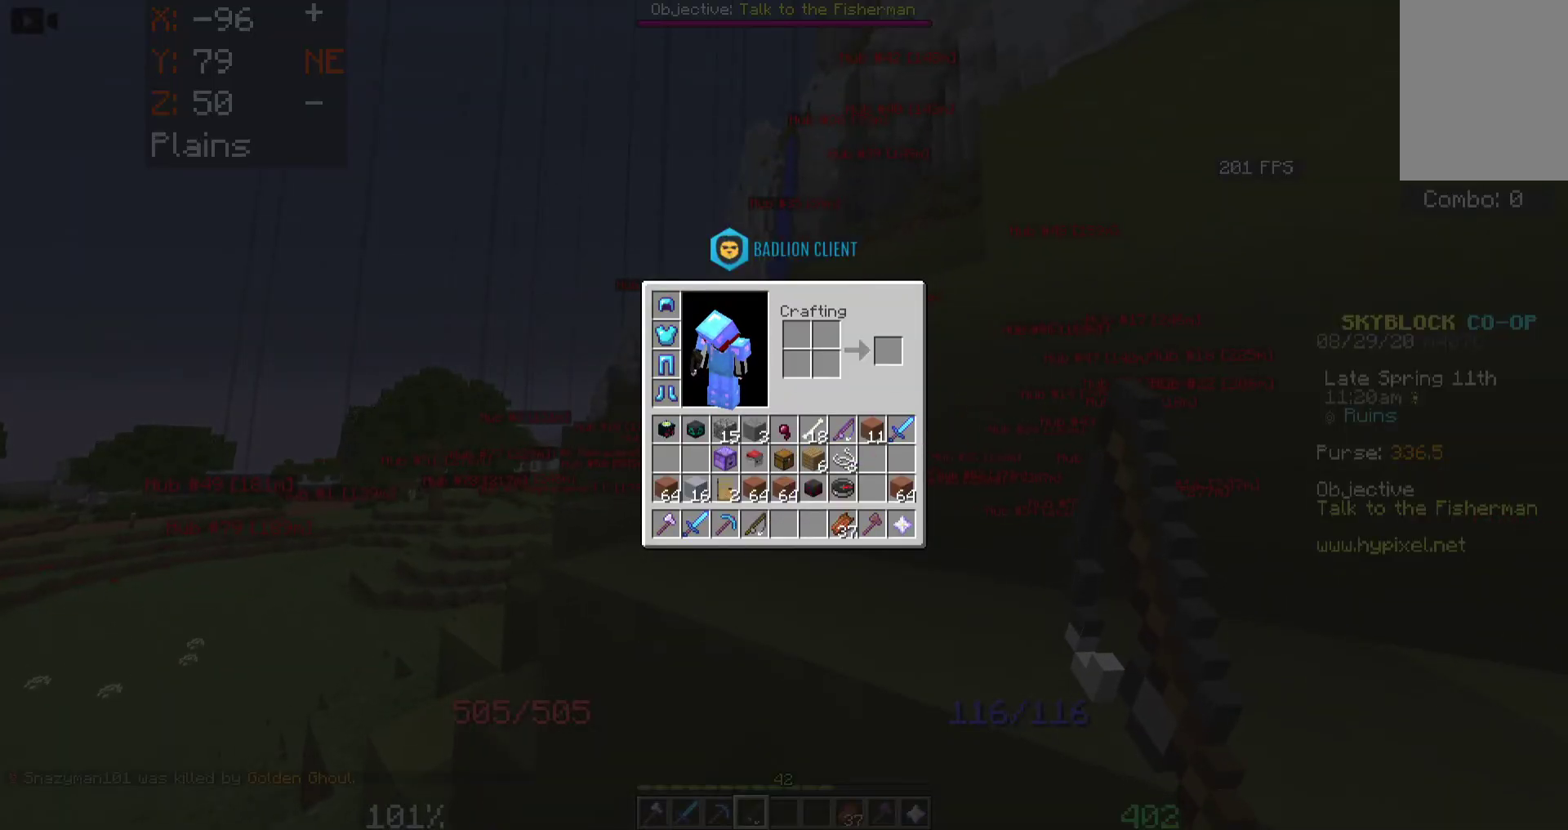
{"keys": ["w"], "mouse": [], "events": [[367, "mouse_left", "down"], [450, "mouse_left", "up"], [483, "w", "down"]]}
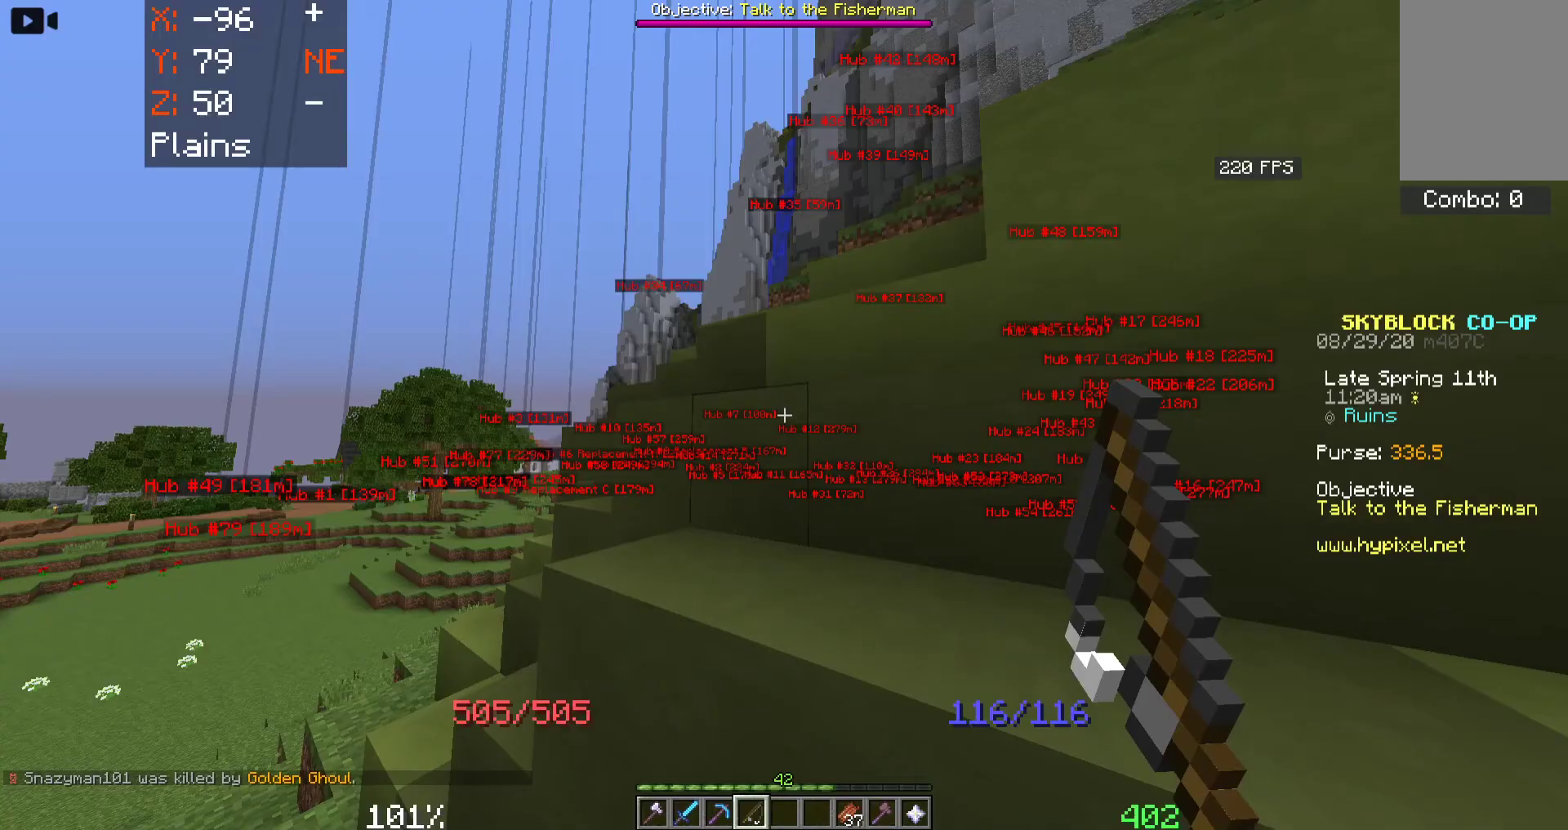
{"keys": ["space", "w"], "mouse": [], "events": [[200, "space", "down"]]}
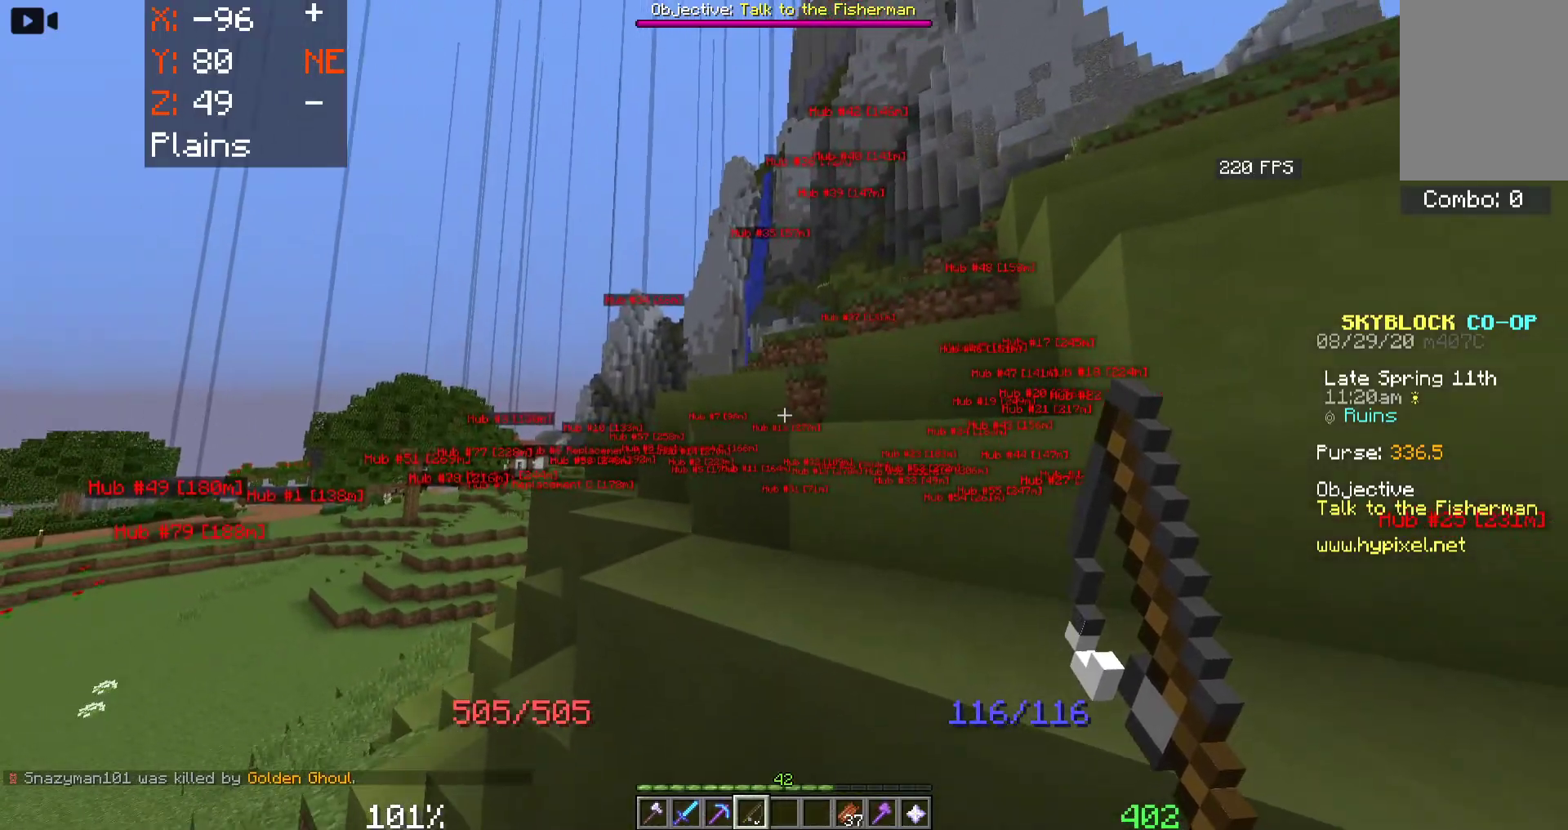
{"keys": ["space", "w"], "mouse": [], "events": []}
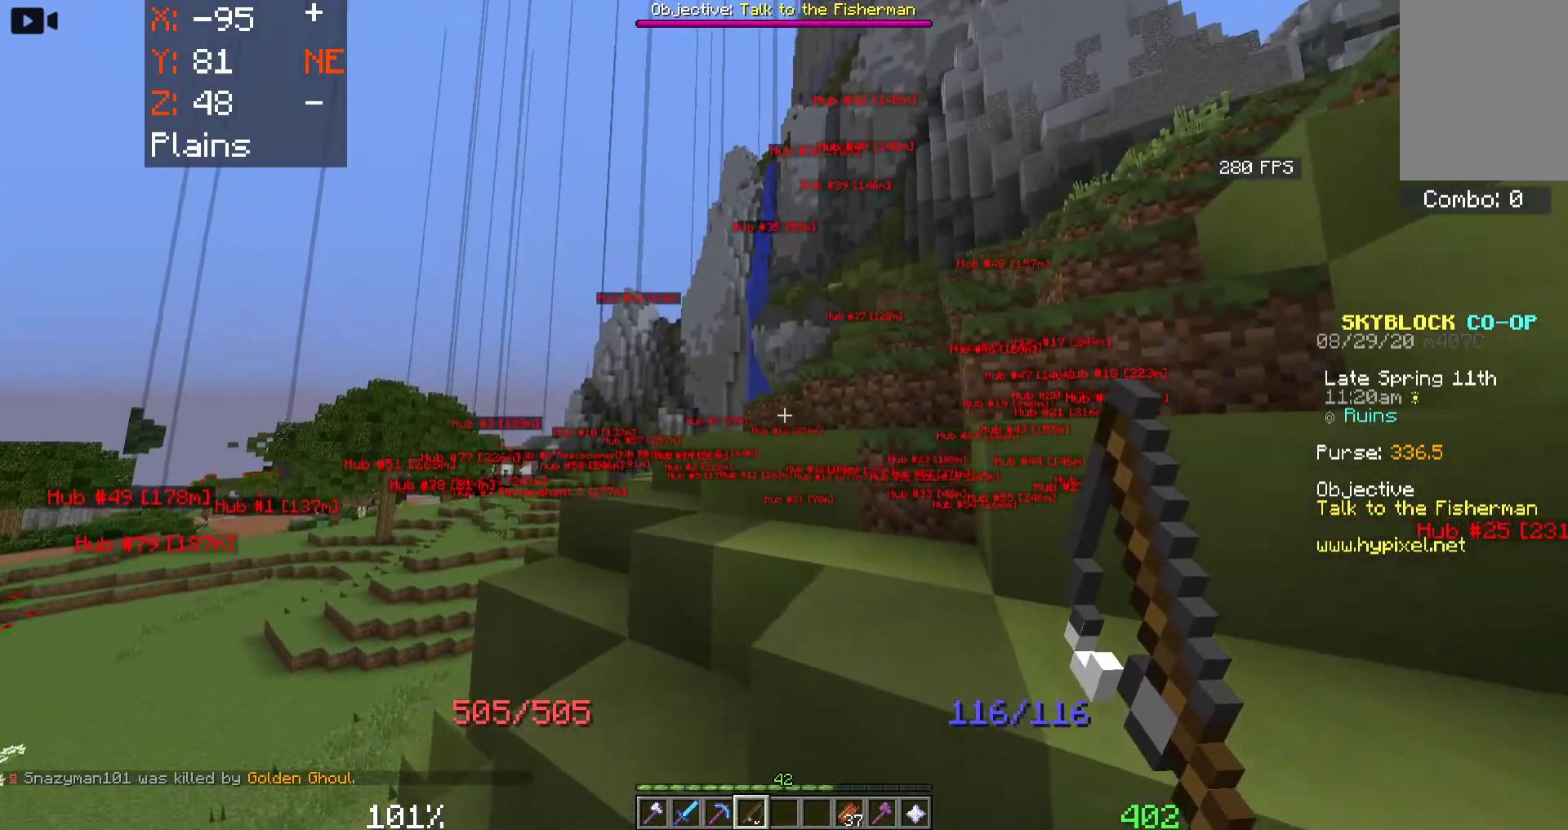
{"keys": ["d", "space", "w"], "mouse": [], "events": [[300, "d", "down"]]}
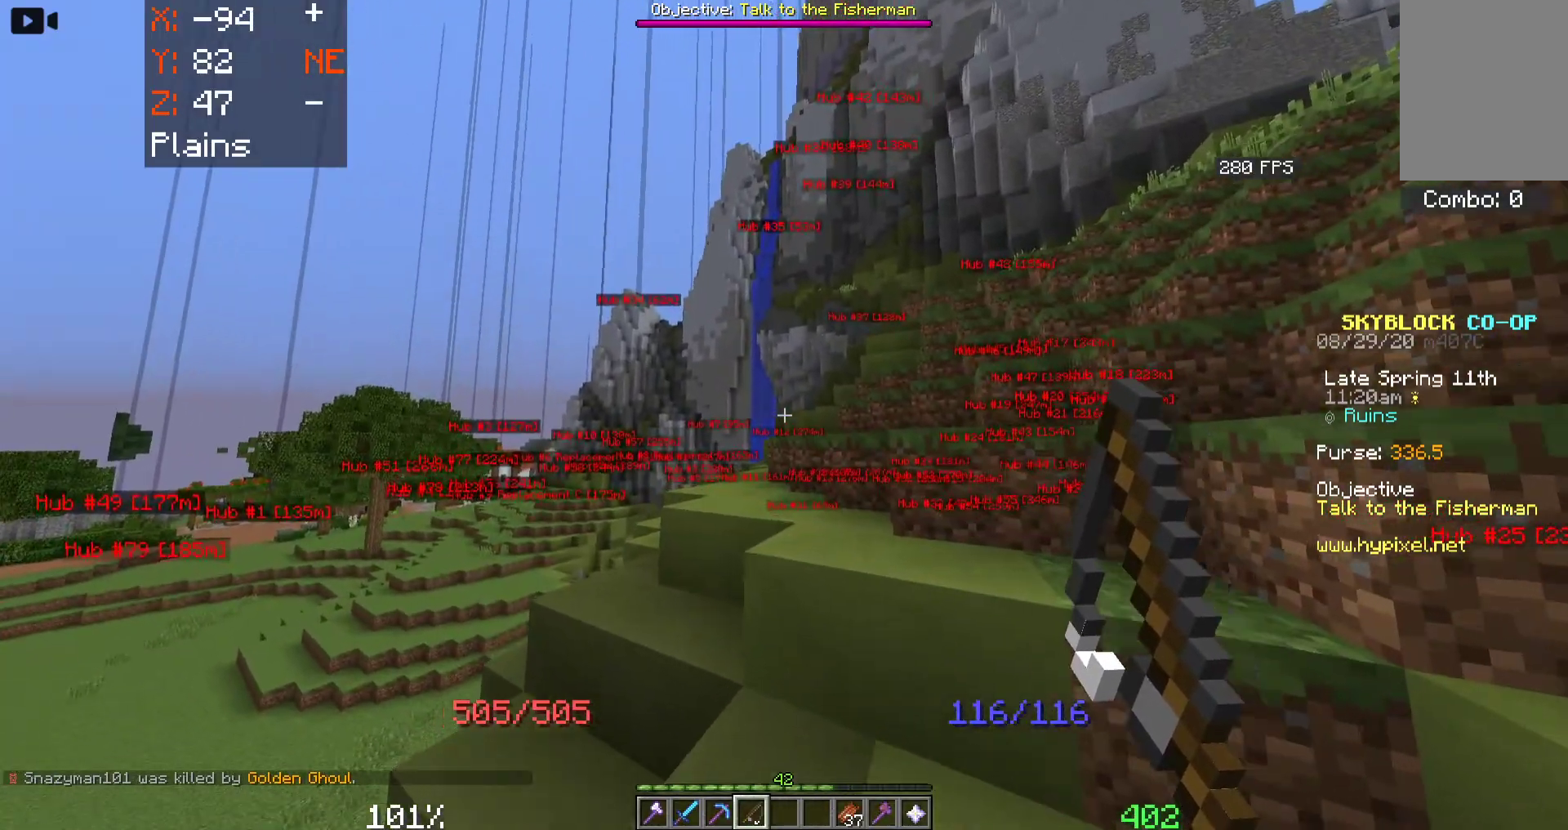
{"keys": ["space", "w"], "mouse": [], "events": [[450, "d", "up"]]}
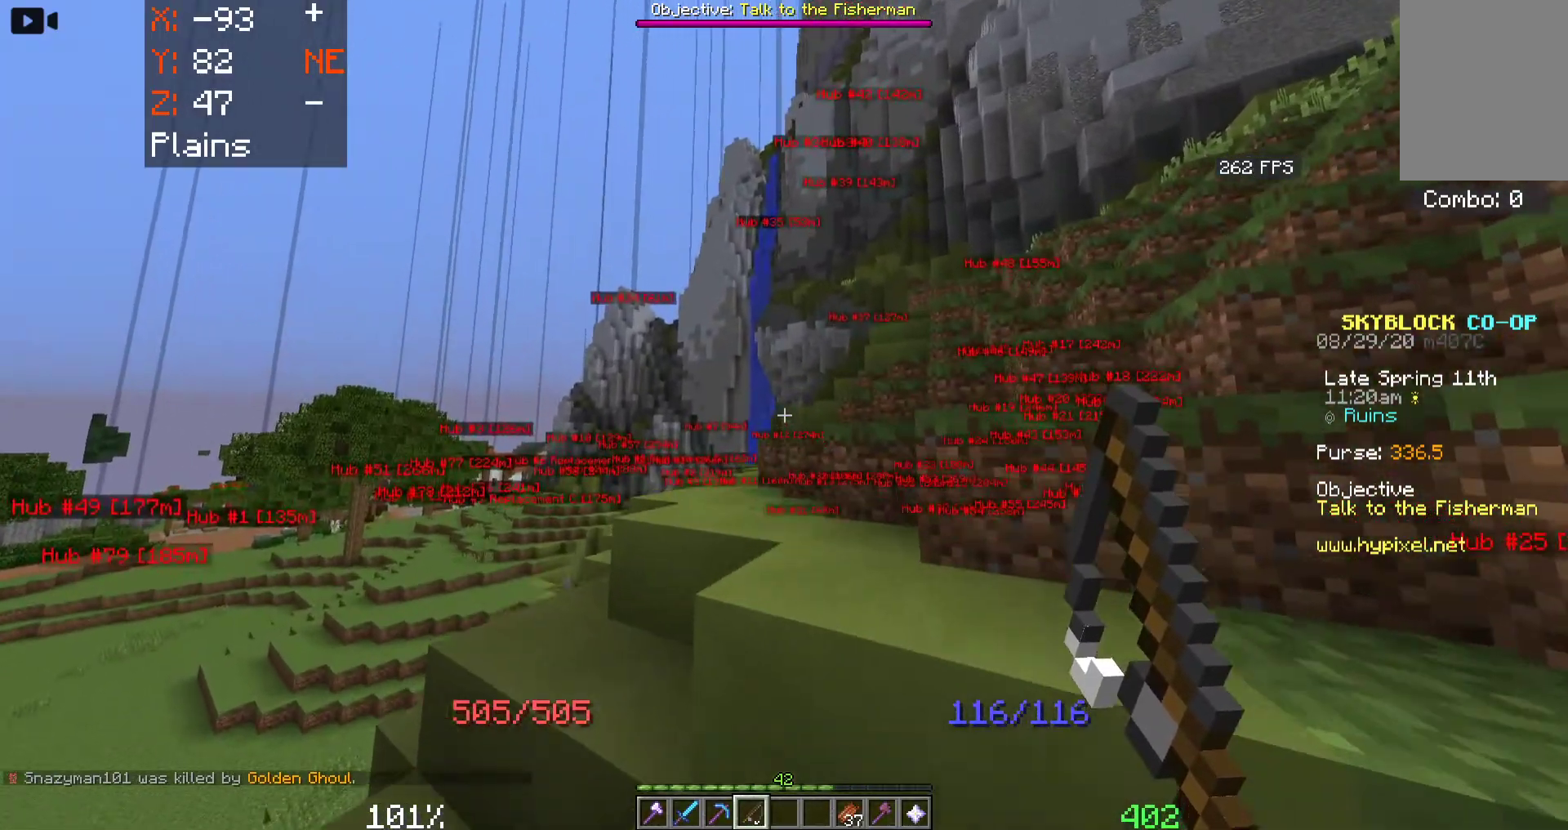
{"keys": ["d", "space", "w"], "mouse": [], "events": [[450, "d", "down"]]}
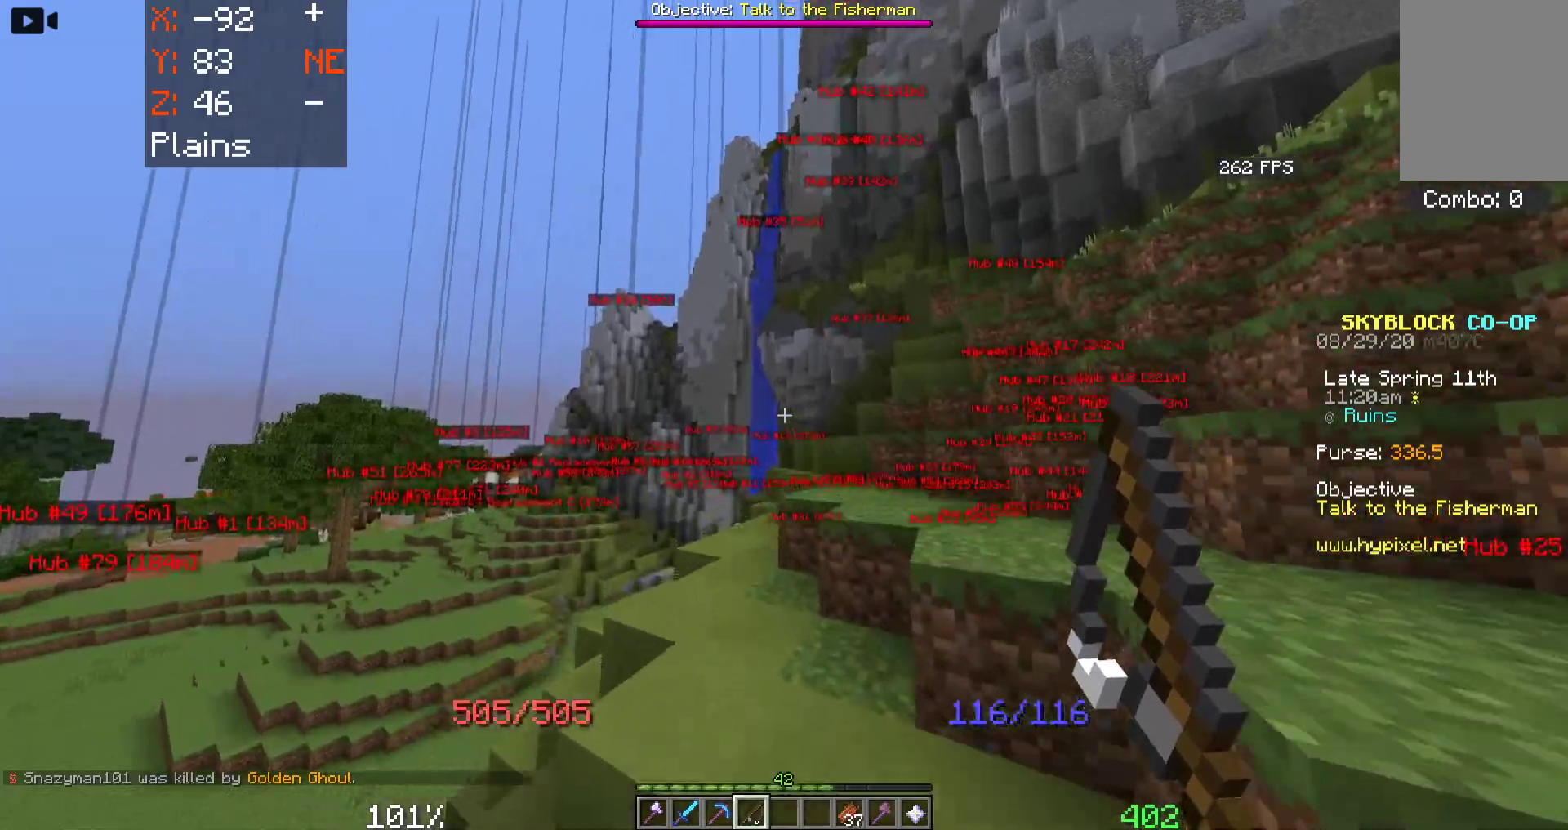
{"keys": ["d", "space", "w"], "mouse": [], "events": []}
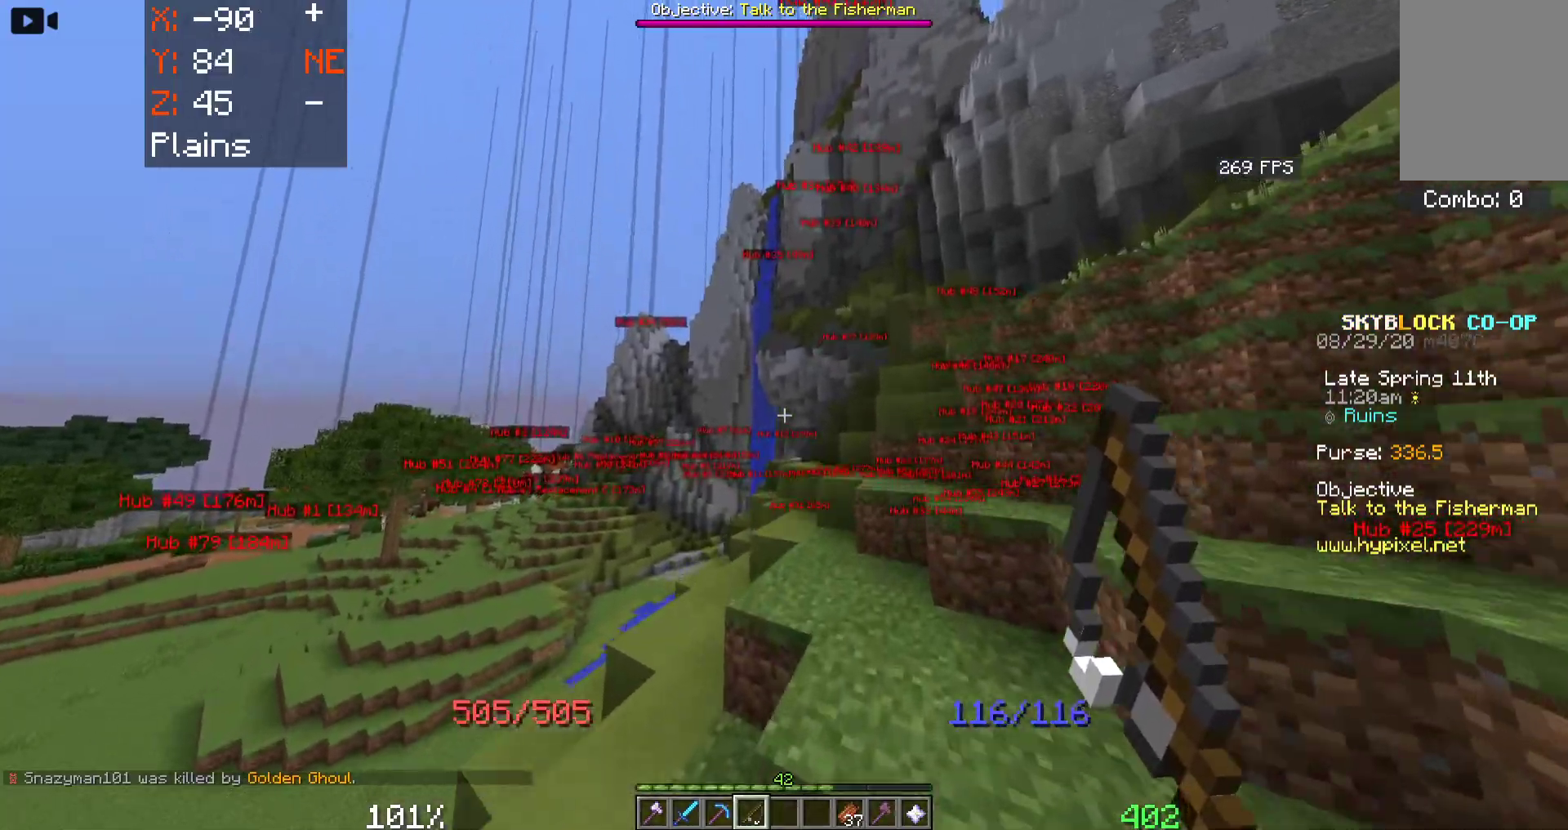
{"keys": ["d", "space", "w"], "mouse": [], "events": []}
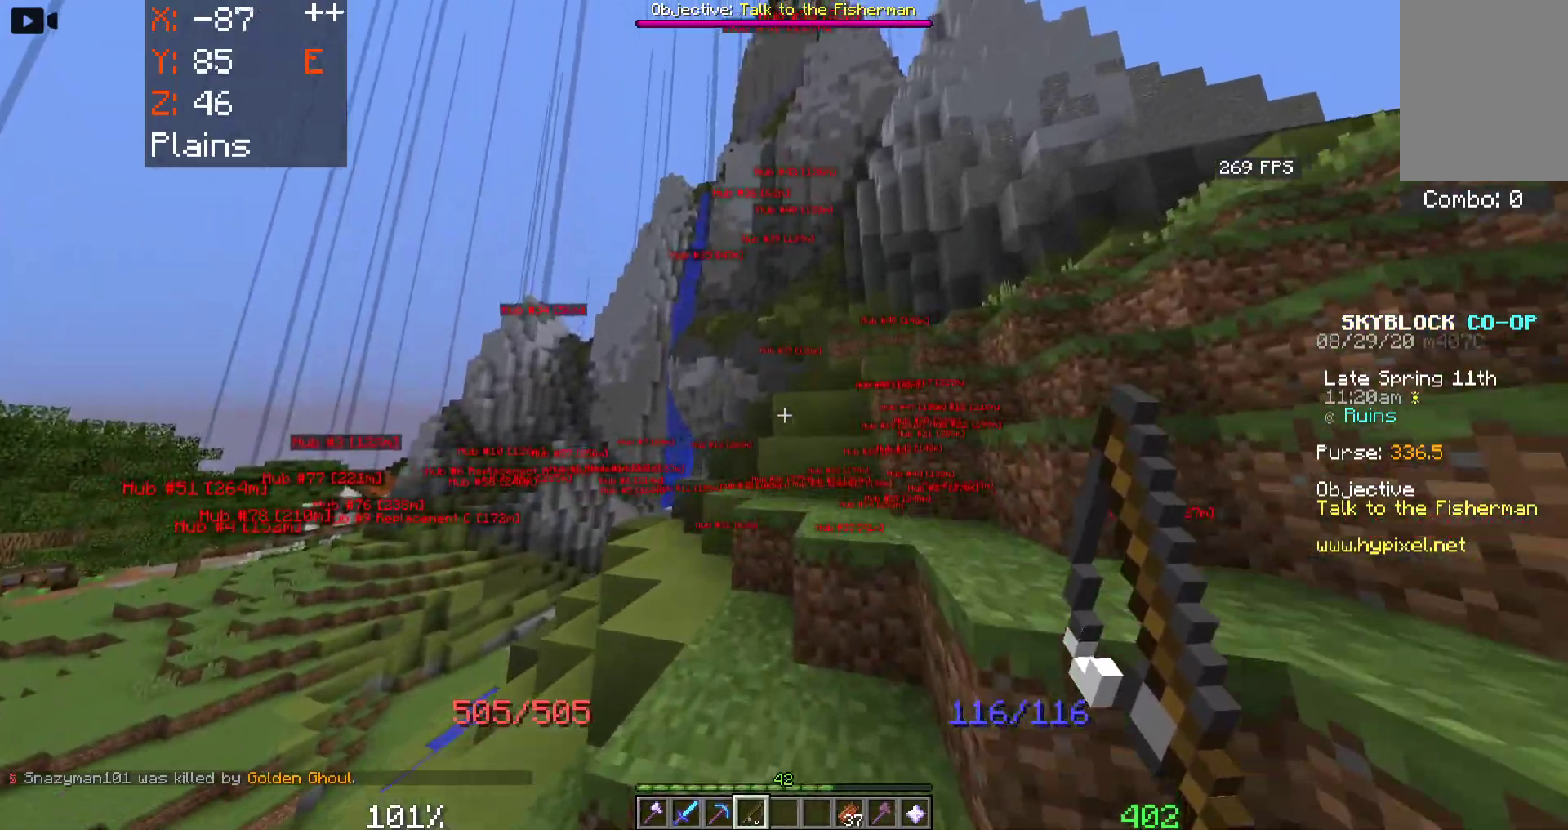
{"keys": ["d", "space", "w"], "mouse": [], "events": [[150, "d", "up"], [450, "d", "down"]]}
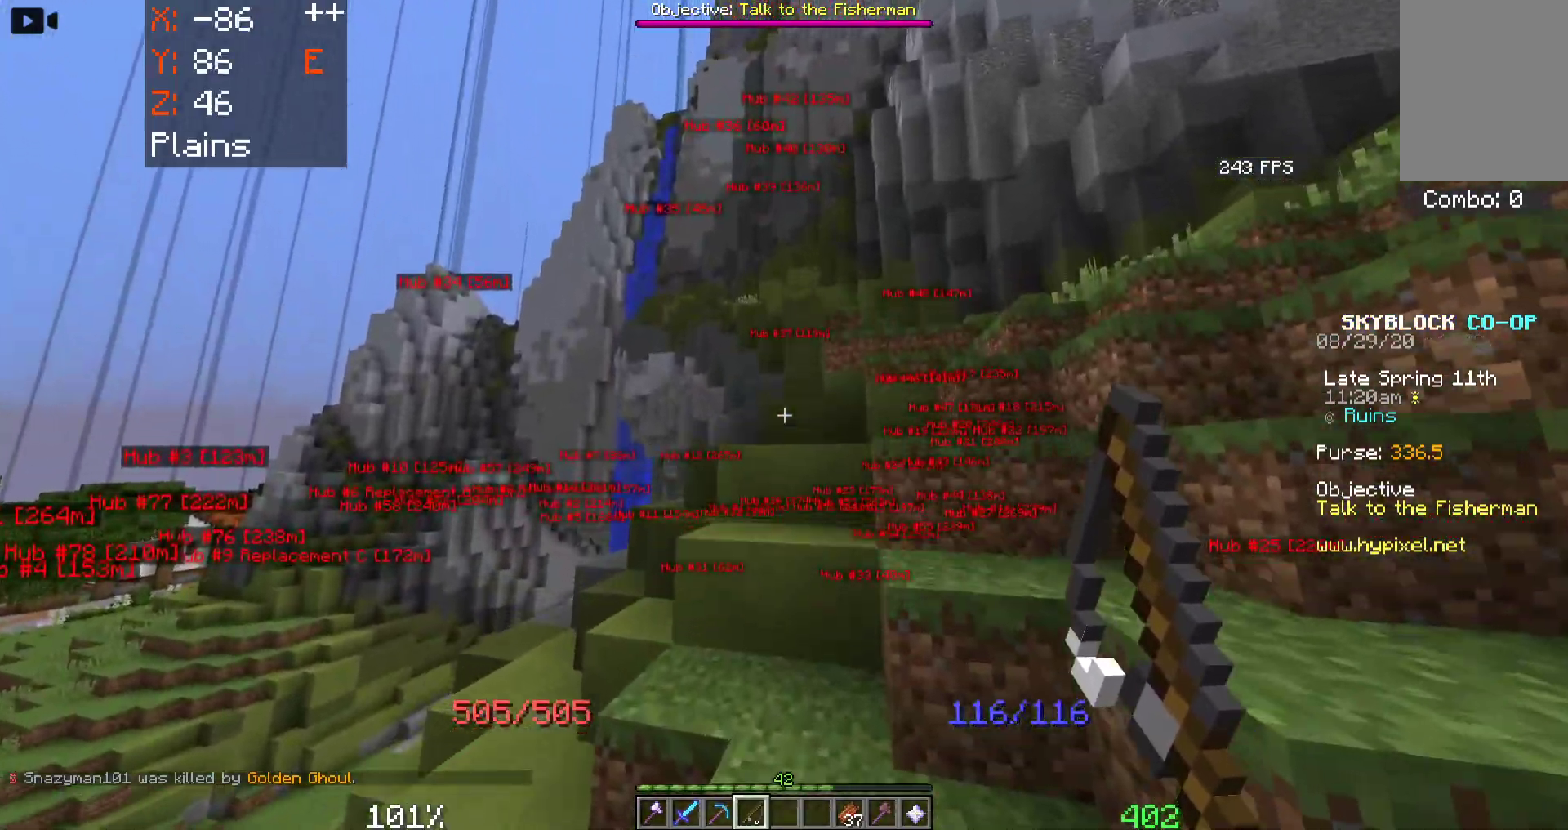
{"keys": ["a", "space", "w"], "mouse": [], "events": [[283, "d", "up"], [300, "a", "down"]]}
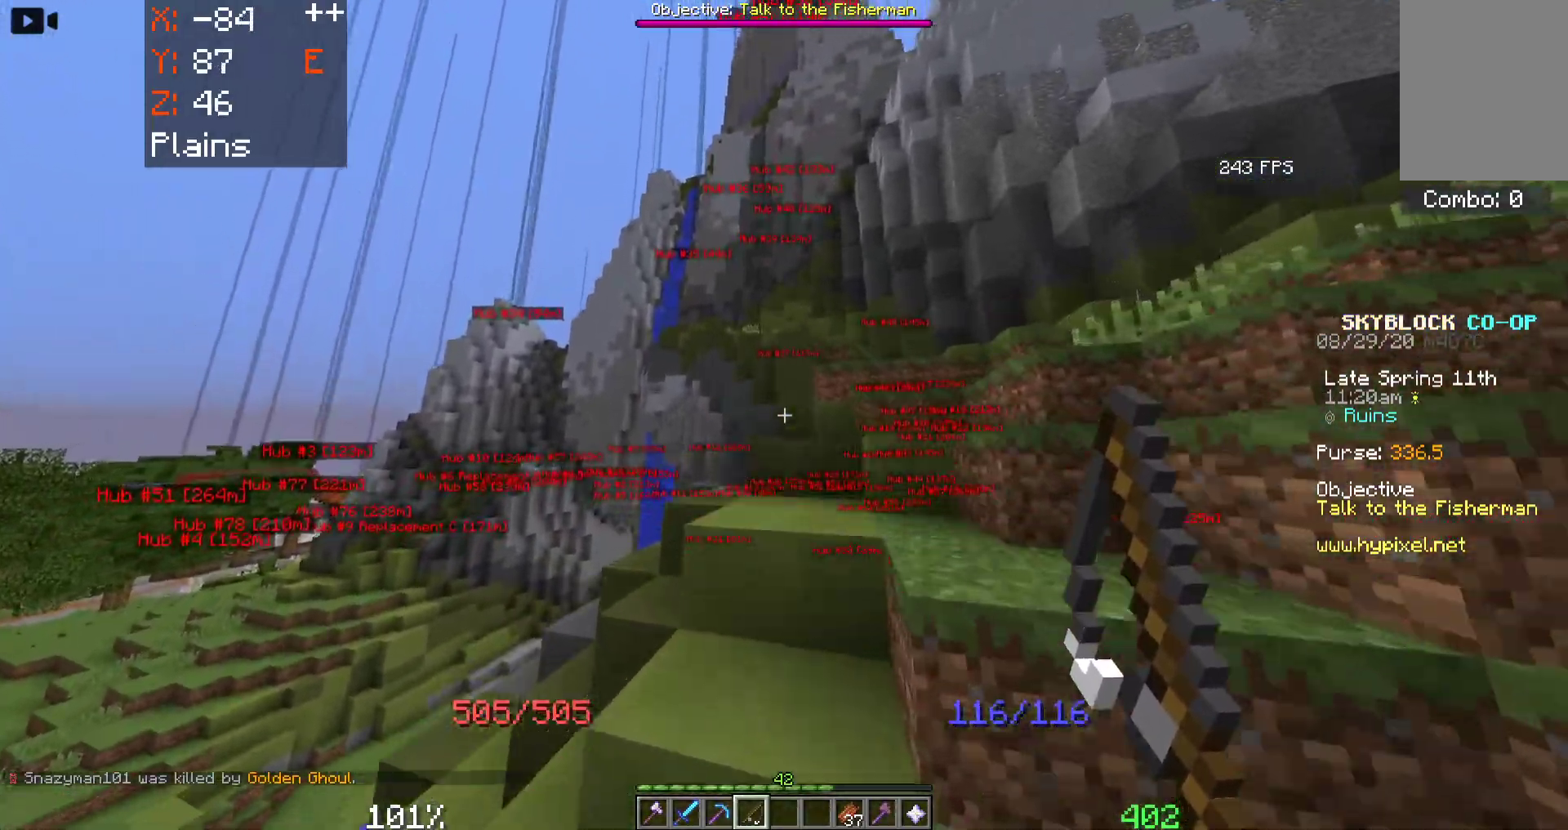
{"keys": ["space", "w"], "mouse": [], "events": [[100, "a", "up"]]}
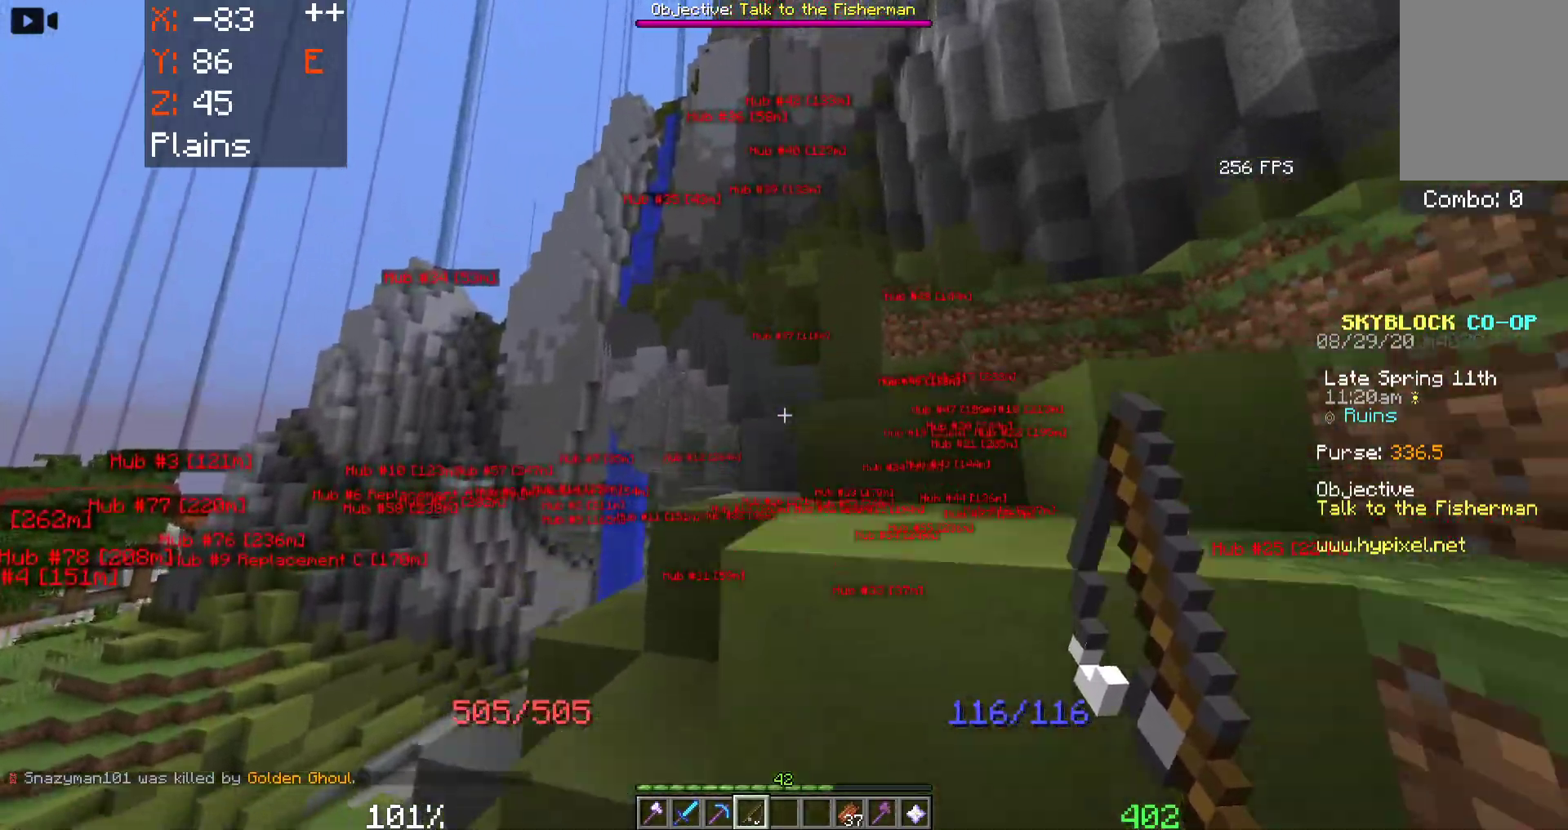
{"keys": ["d", "space", "w"], "mouse": [], "events": [[33, "d", "down"]]}
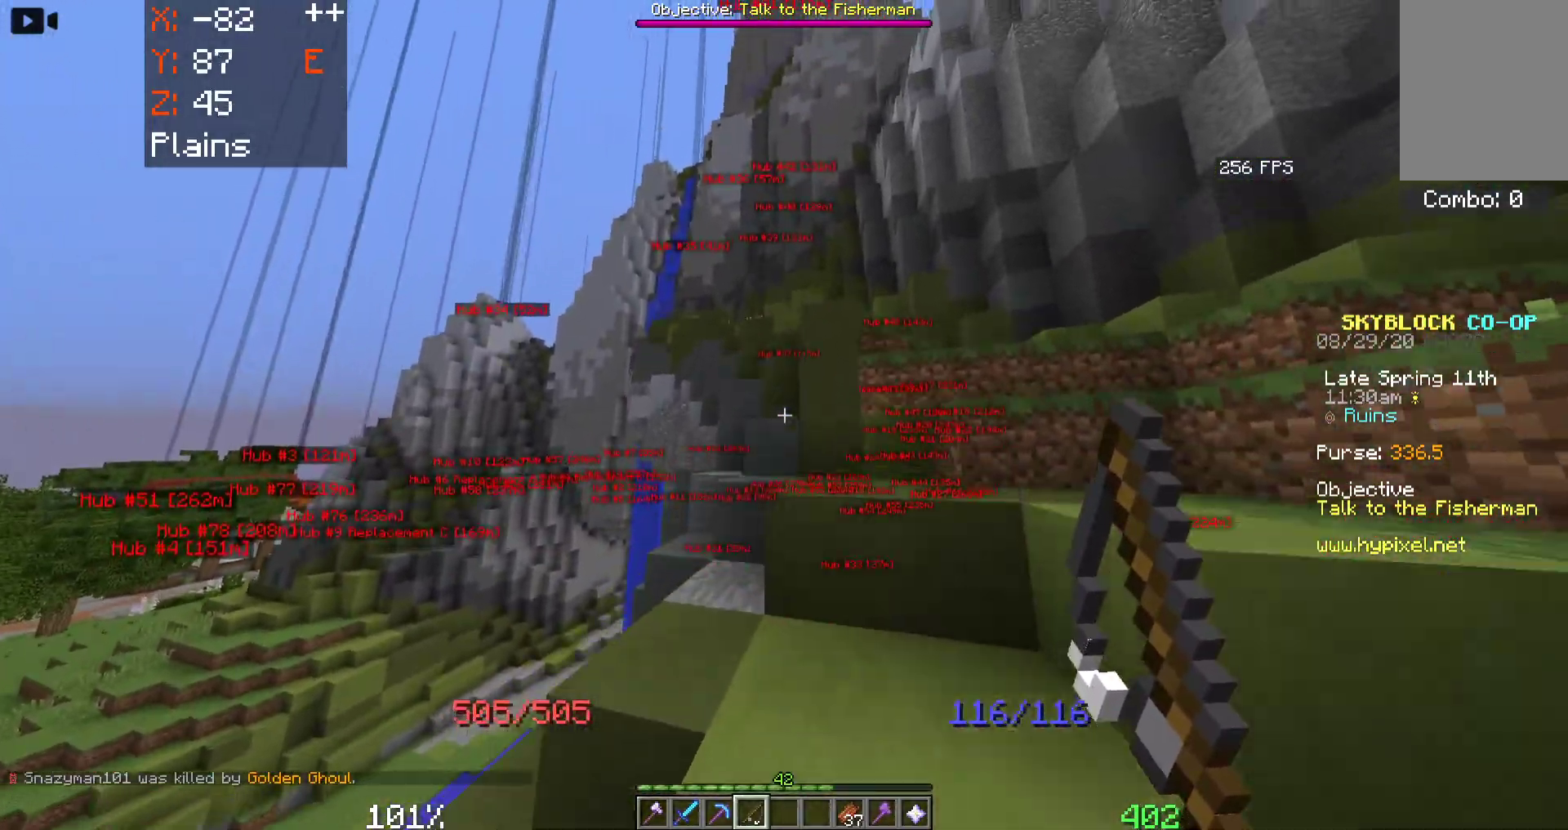
{"keys": ["d", "space", "w"], "mouse": [], "events": []}
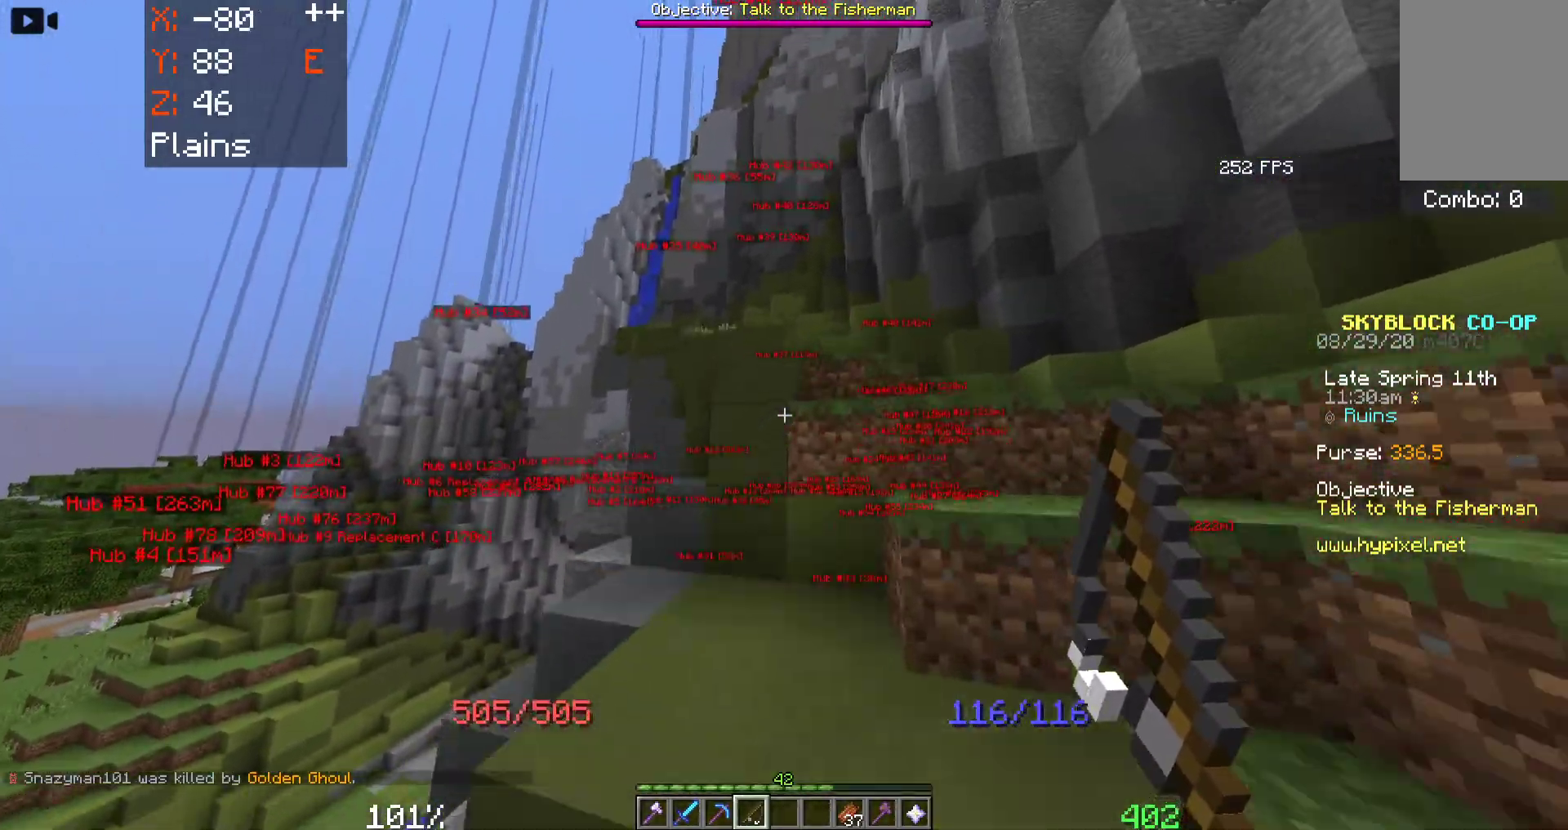
{"keys": ["d", "space", "w"], "mouse": [], "events": []}
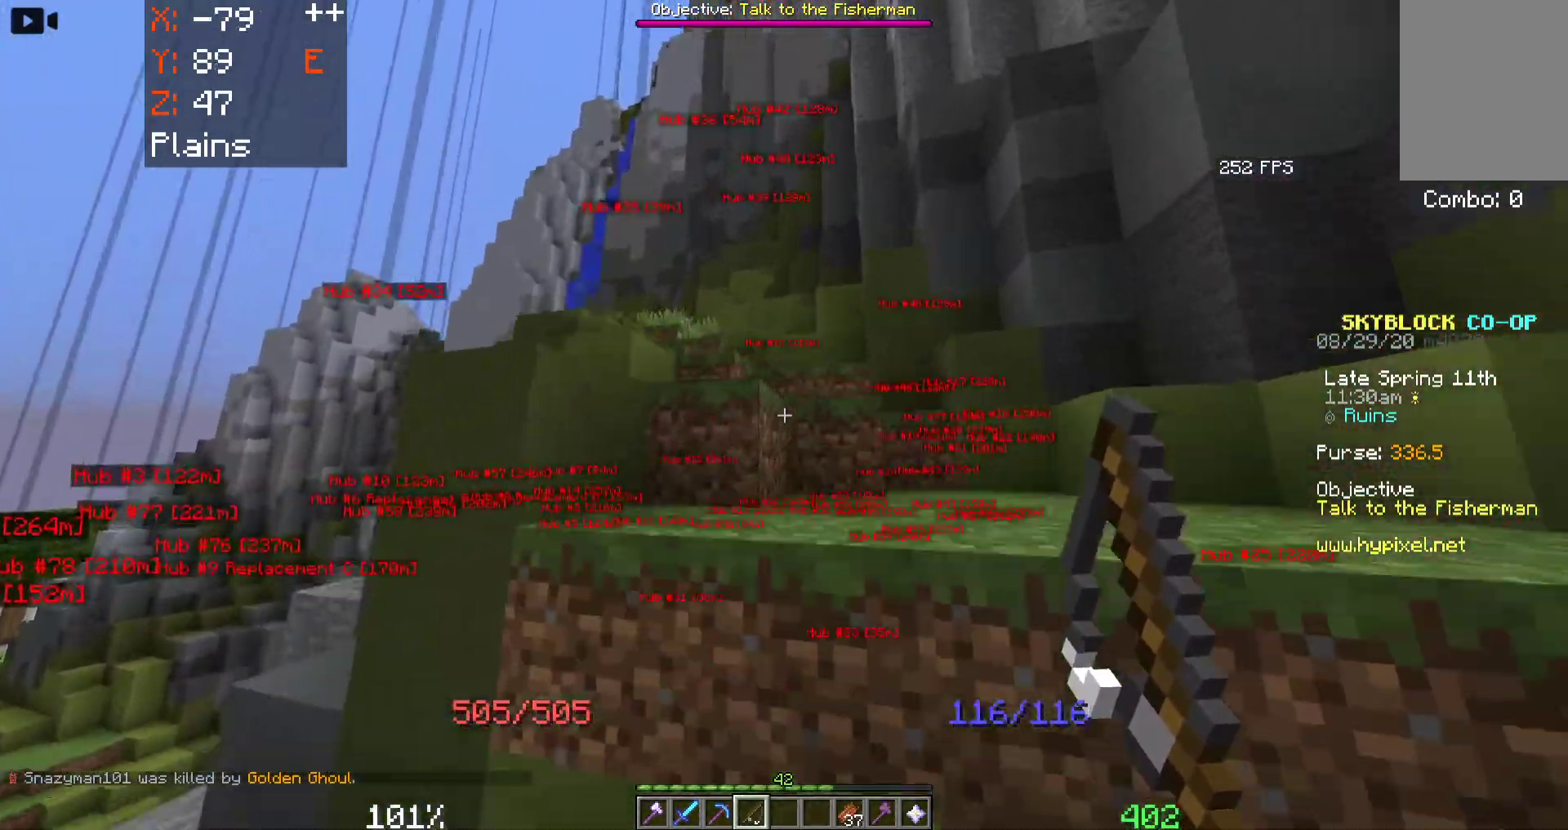
{"keys": ["space", "w"], "mouse": [], "events": [[200, "a", "down"], [233, "d", "up"], [467, "a", "up"]]}
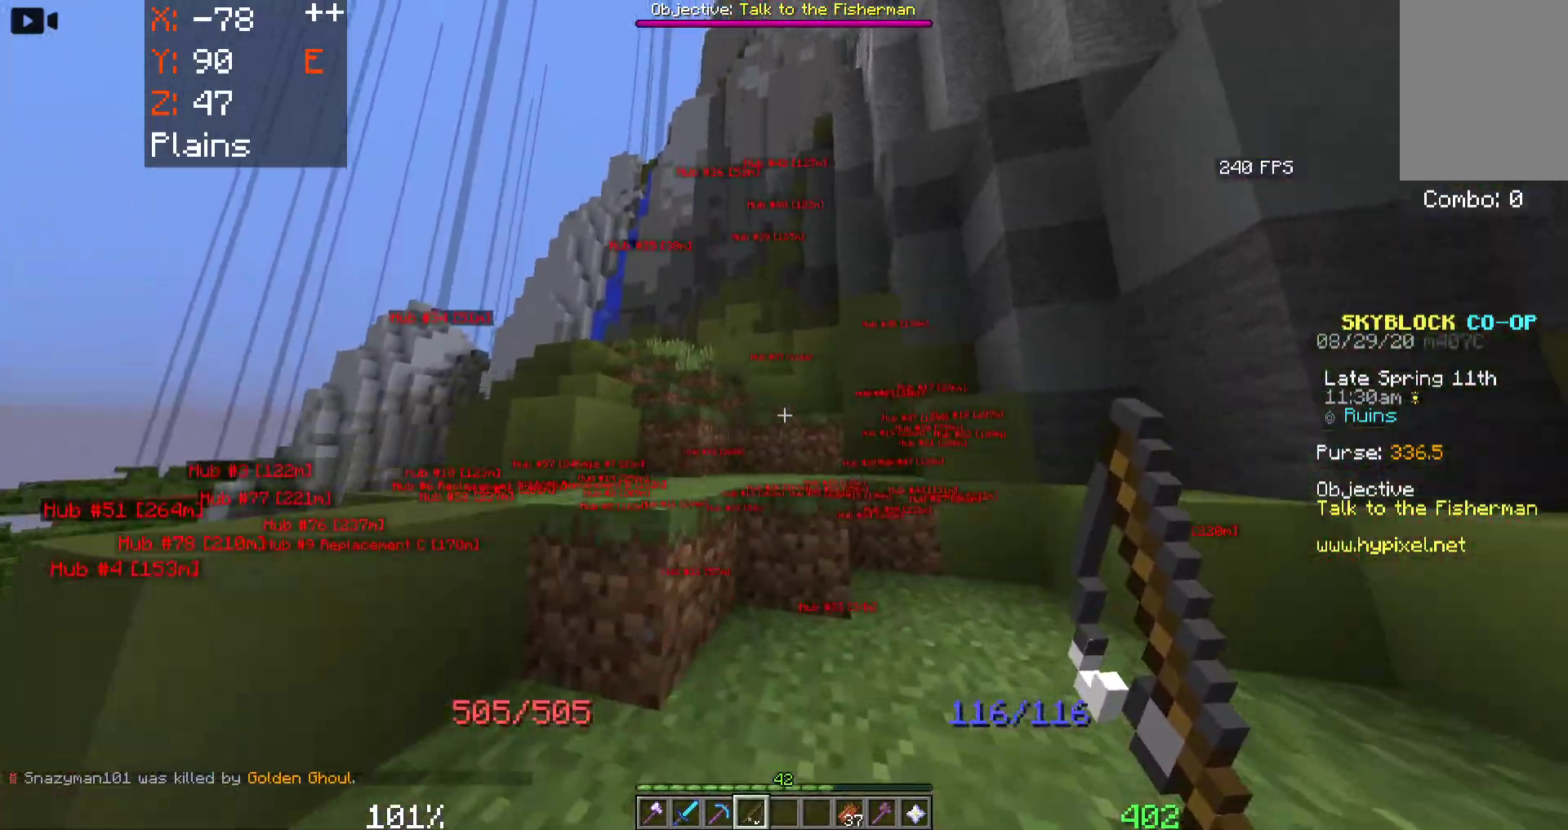
{"keys": ["space", "w"], "mouse": [], "events": [[200, "a", "down"], [433, "a", "up"]]}